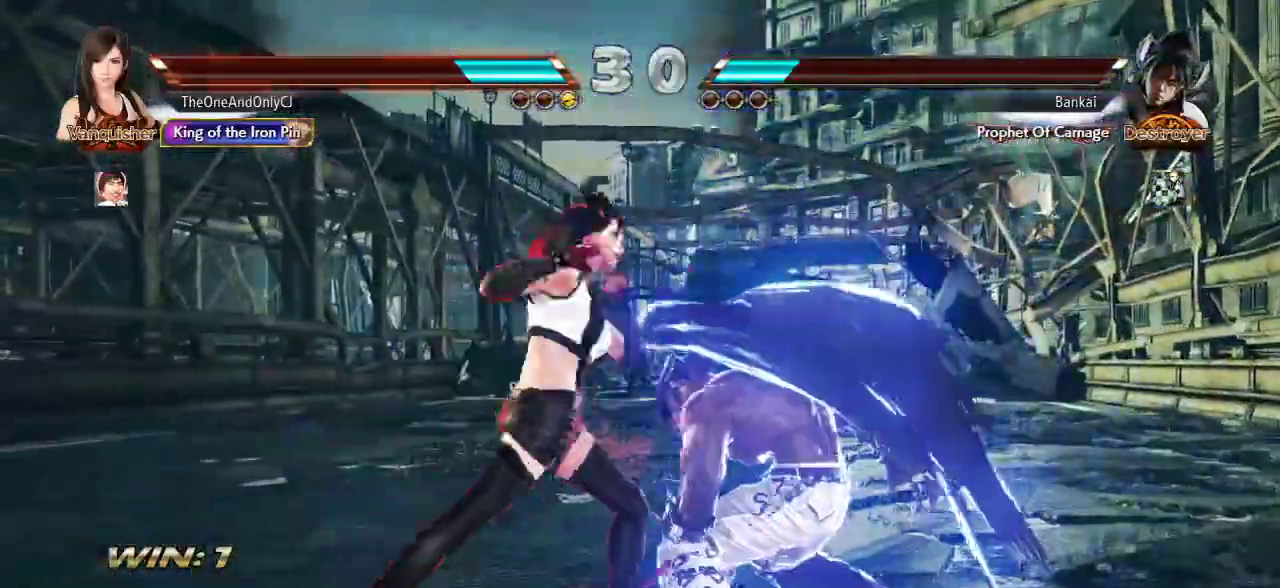
Gameplay with a controller (arcade stick); each line is a JSON object with the inputs held at the frame after it. "events" lists button and stick changes between this image and that frame as [ms after this image, input, new state], when the widget could be followed in between. Not read: L3 R3.
{"buttons": [], "left_stick": "center", "events": [[67, "SQUARE", "down"], [117, "SQUARE", "up"]]}
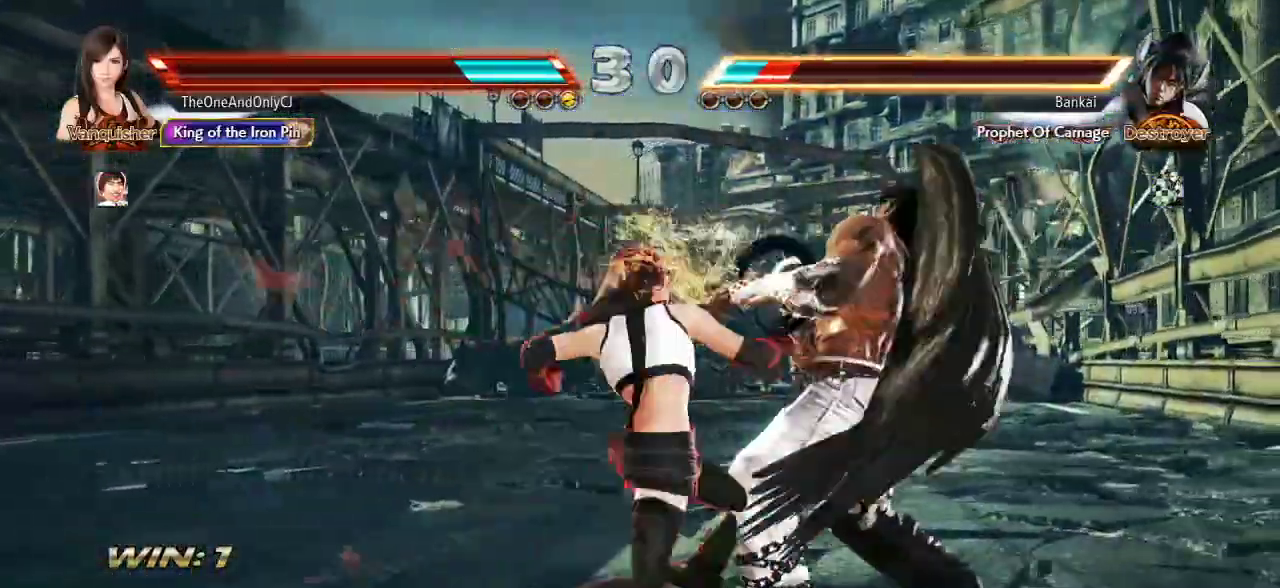
{"buttons": [], "left_stick": "center", "events": [[133, "CROSS", "down"], [183, "CROSS", "up"]]}
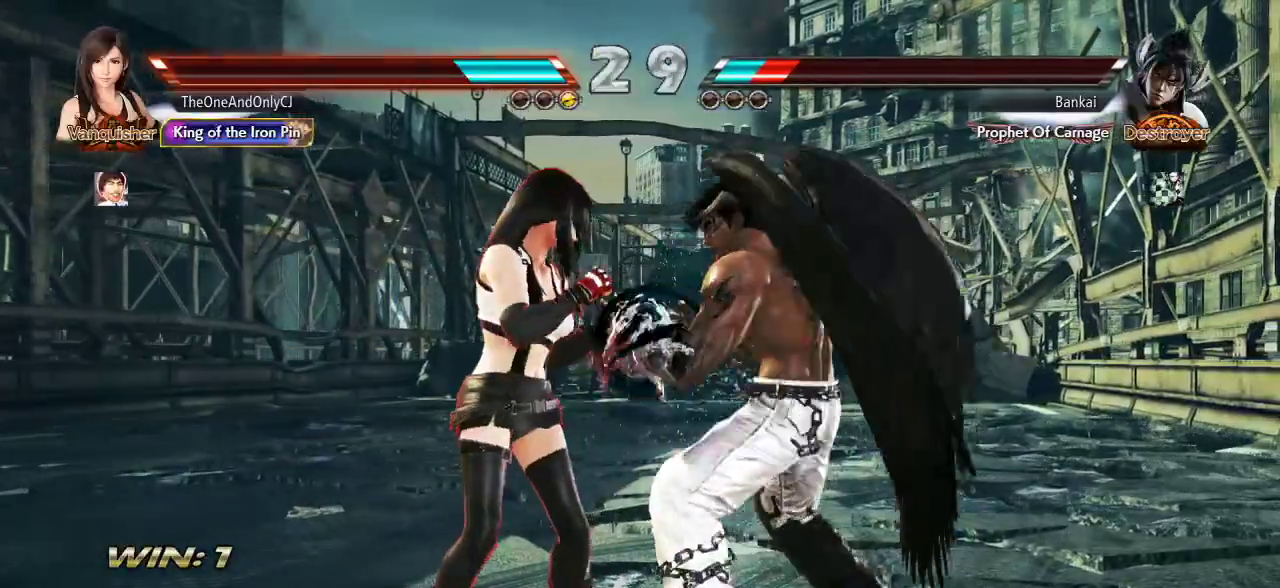
{"buttons": [], "left_stick": "left", "events": [[17, "left_stick", "down"], [300, "left_stick", "left"]]}
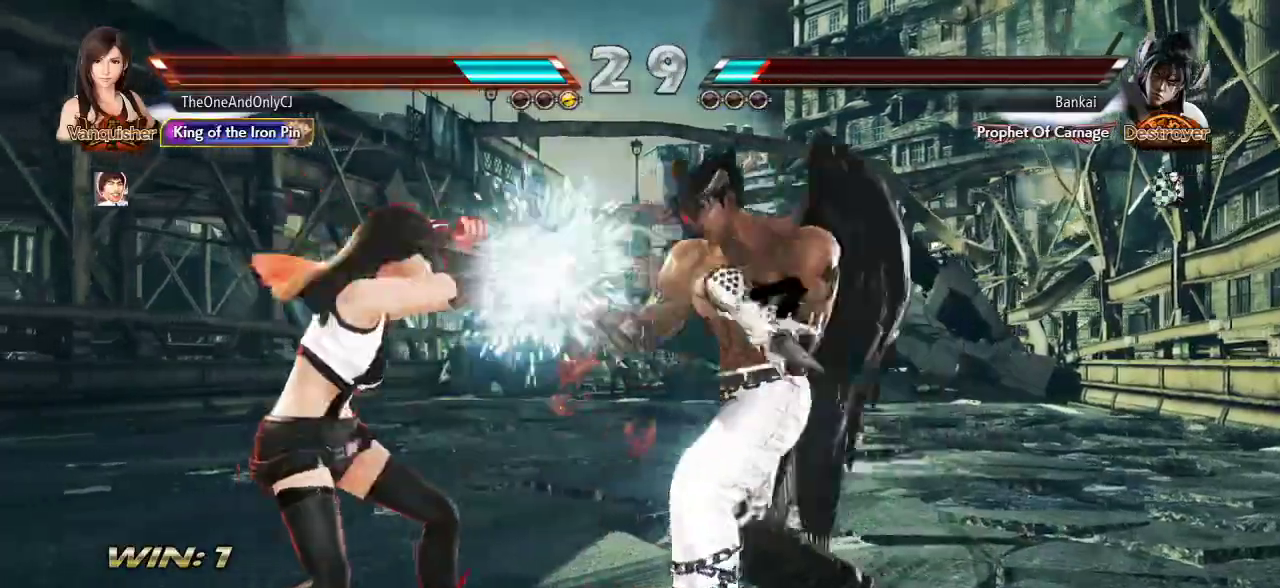
{"buttons": [], "left_stick": "left", "events": []}
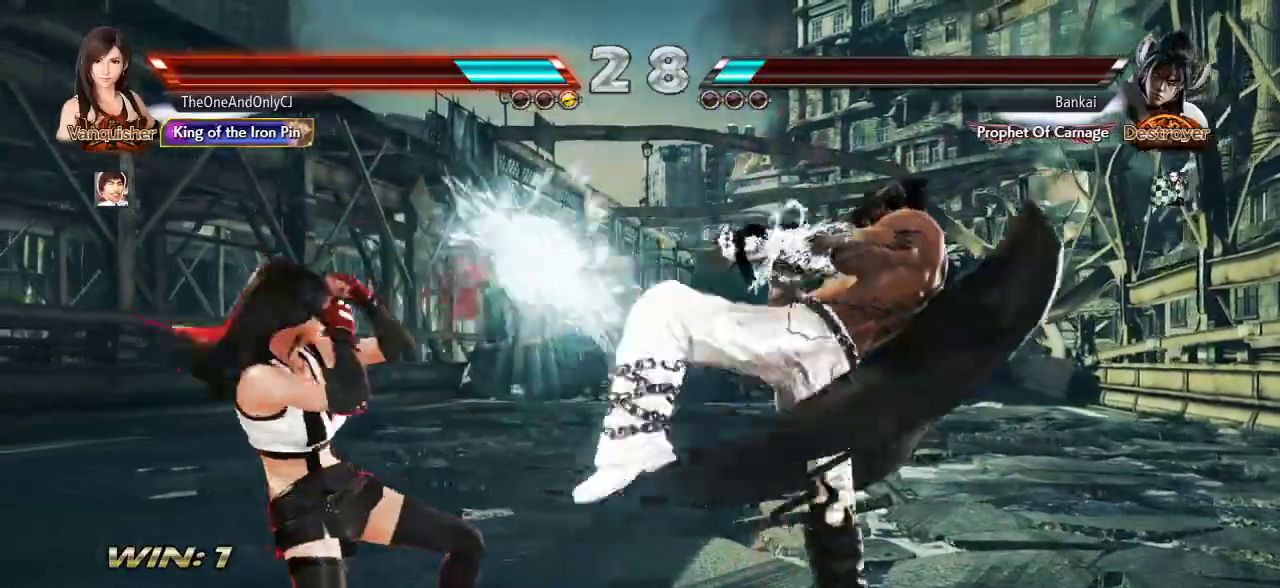
{"buttons": [], "left_stick": "center", "events": [[500, "left_stick", "center"]]}
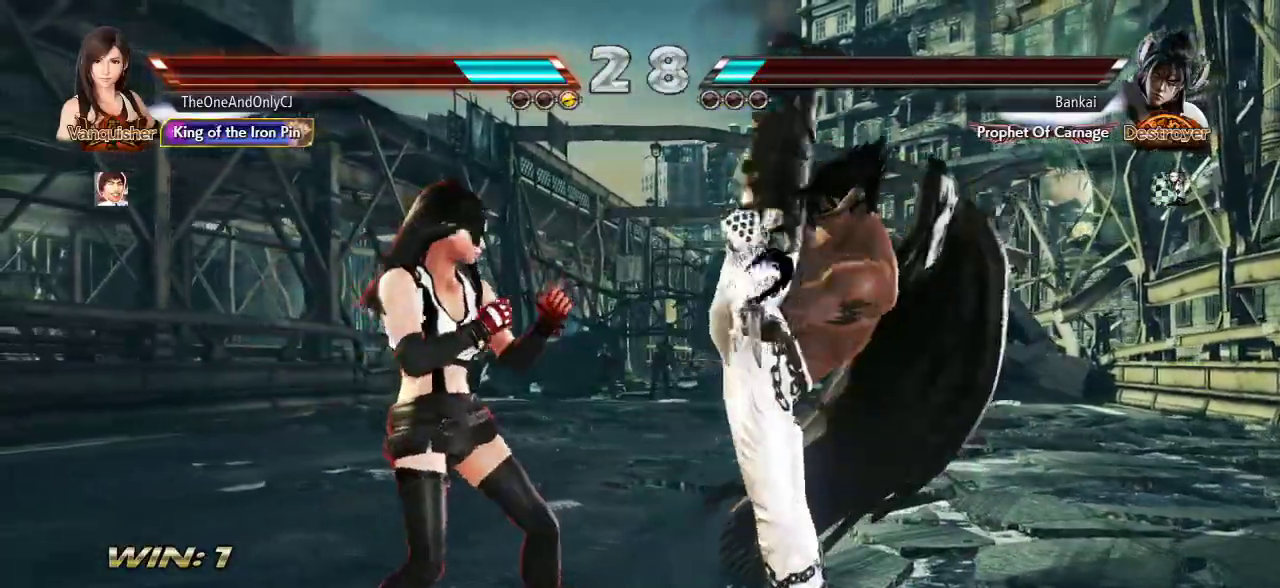
{"buttons": ["CIRCLE"], "left_stick": "center", "events": [[367, "TRIANGLE", "down"], [417, "TRIANGLE", "up"], [500, "CIRCLE", "down"]]}
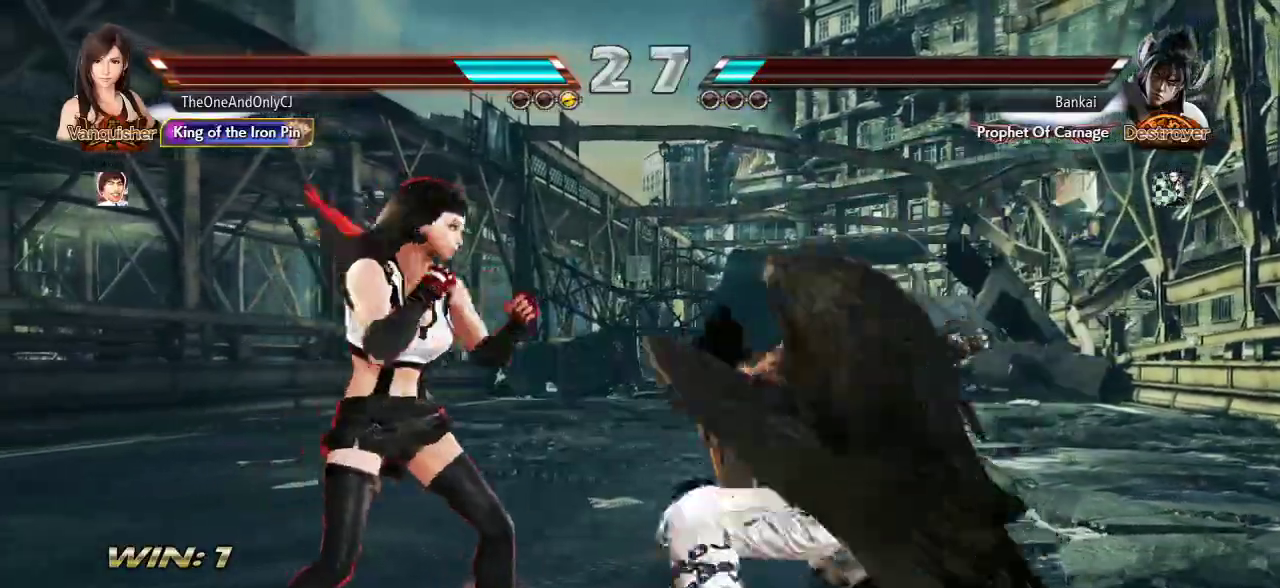
{"buttons": [], "left_stick": "right", "events": [[50, "CIRCLE", "up"], [283, "left_stick", "left"], [367, "left_stick", "center"], [467, "left_stick", "right"]]}
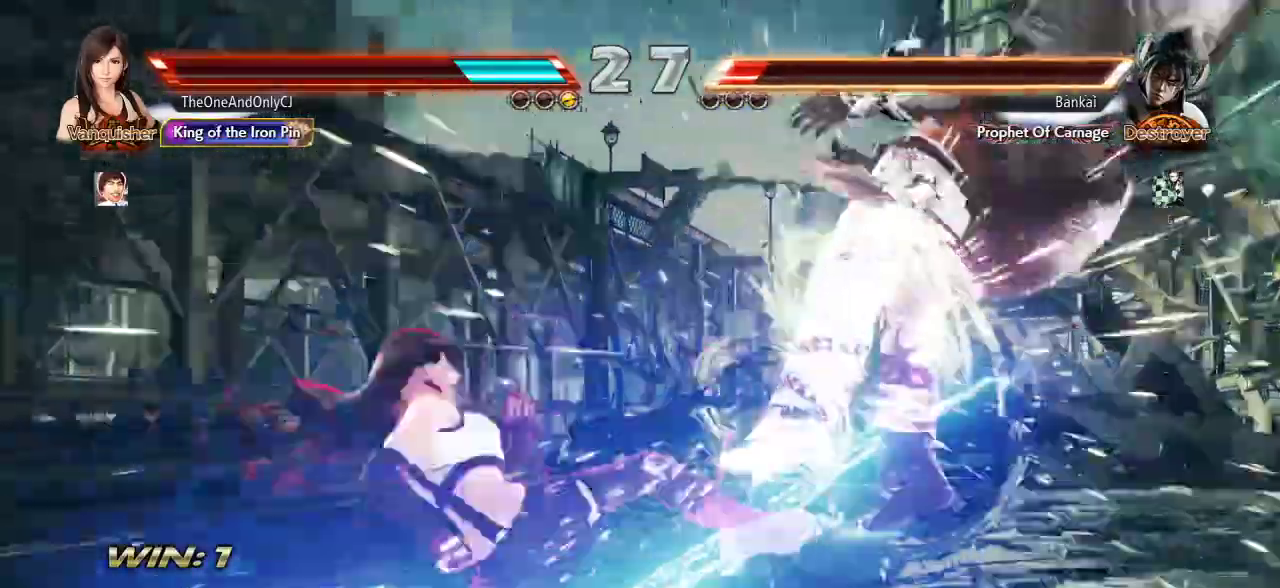
{"buttons": [], "left_stick": "right", "events": []}
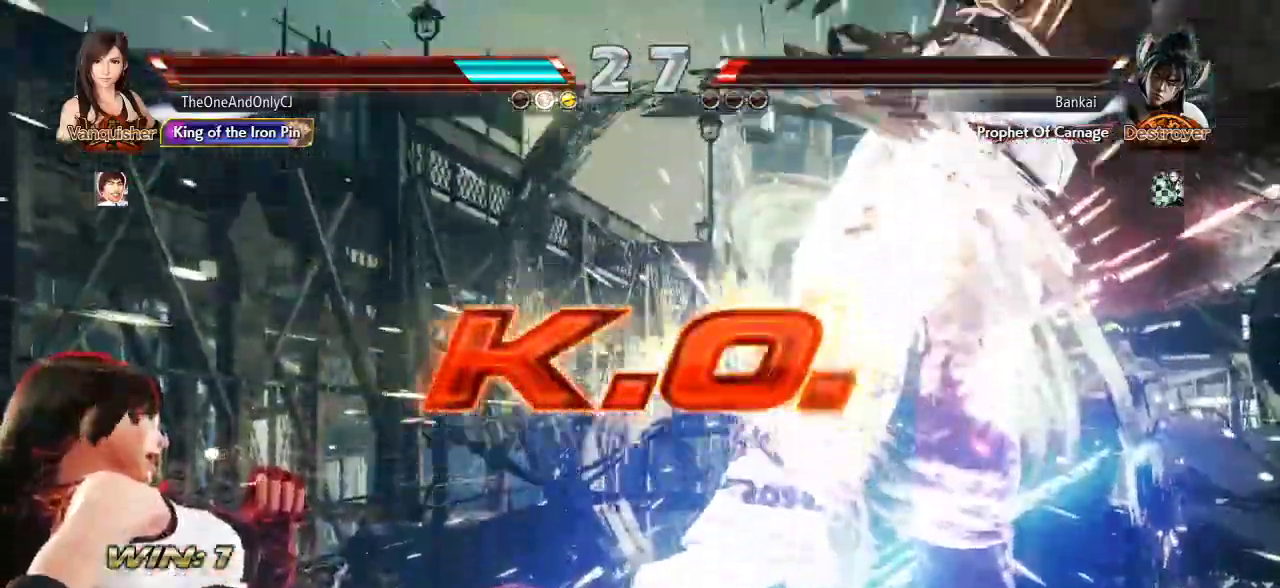
{"buttons": [], "left_stick": "right"}
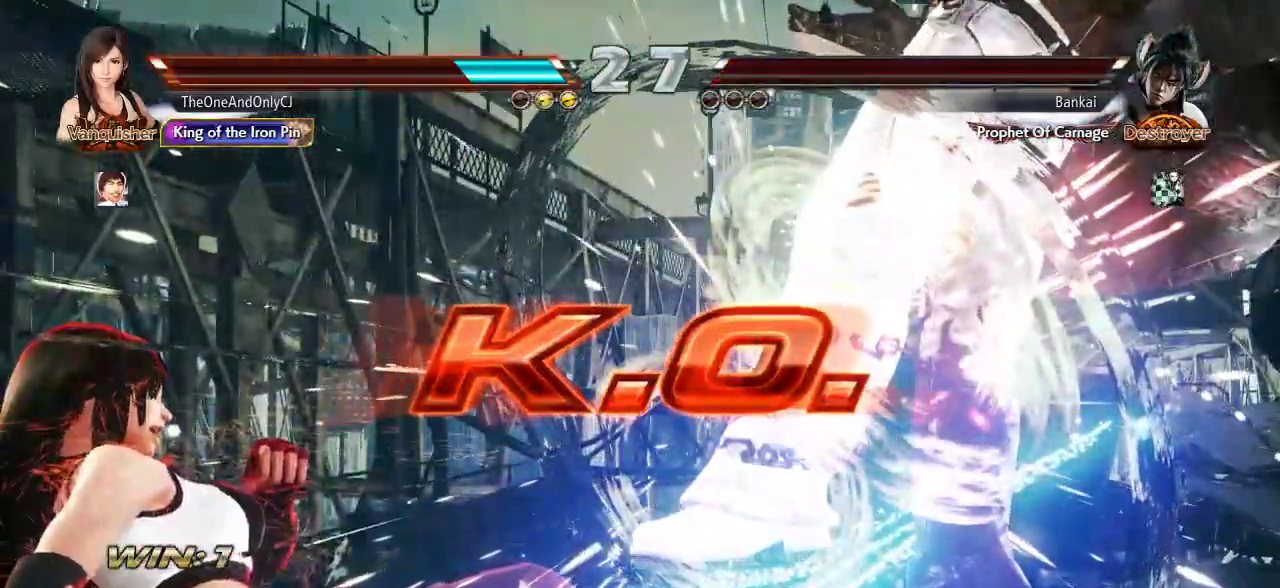
{"buttons": [], "left_stick": "right", "events": []}
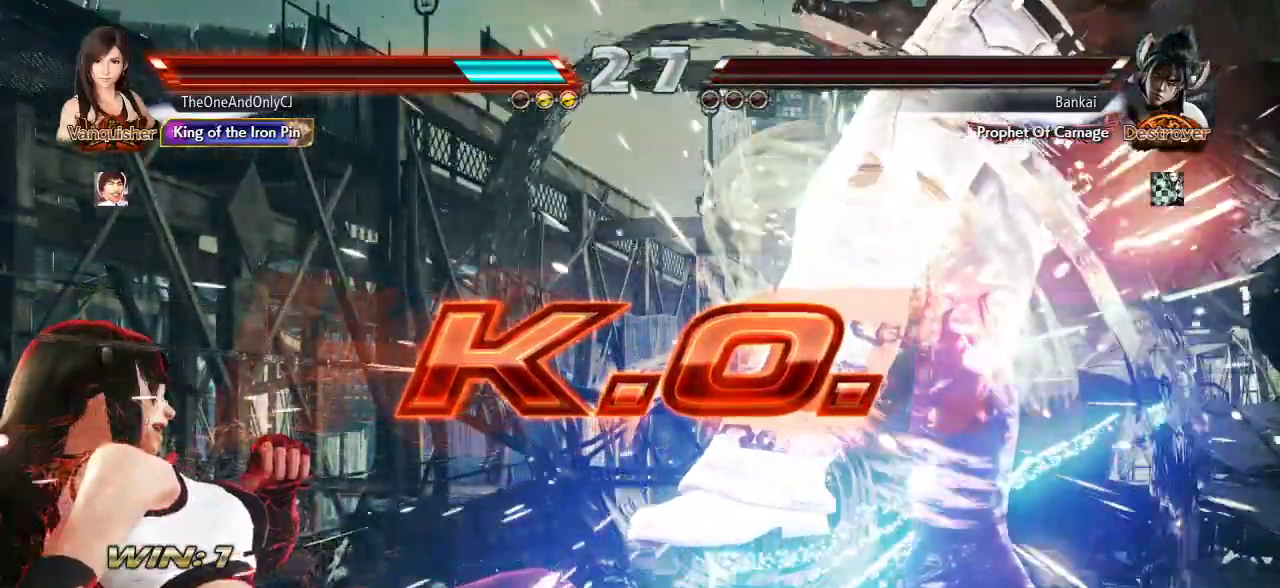
{"buttons": ["CROSS"], "left_stick": "center", "events": [[200, "SQUARE", "down"], [267, "SQUARE", "up"], [317, "CROSS", "down"], [417, "CROSS", "up"], [450, "CROSS", "down"], [467, "left_stick", "center"]]}
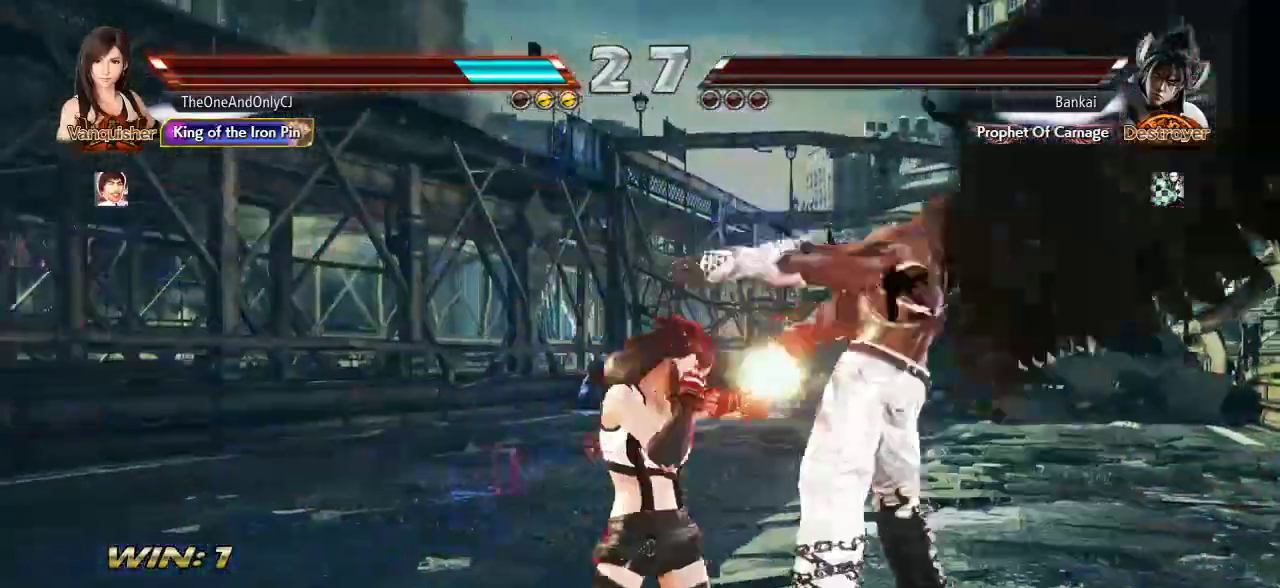
{"buttons": [], "left_stick": "center", "events": [[33, "CROSS", "up"]]}
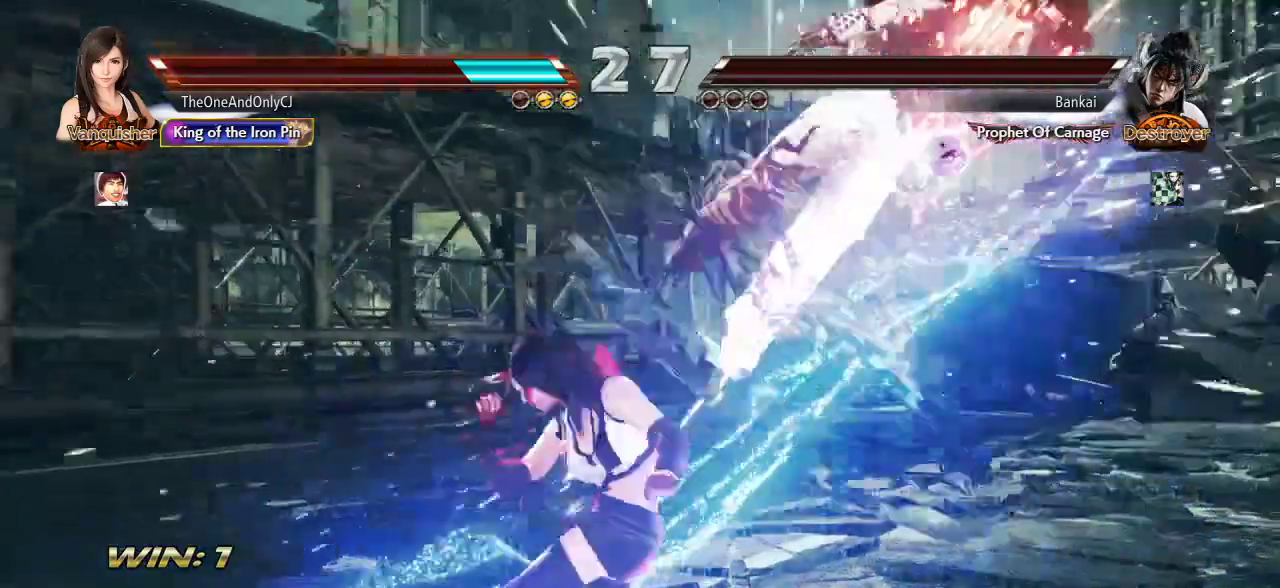
{"buttons": [], "left_stick": "center", "events": []}
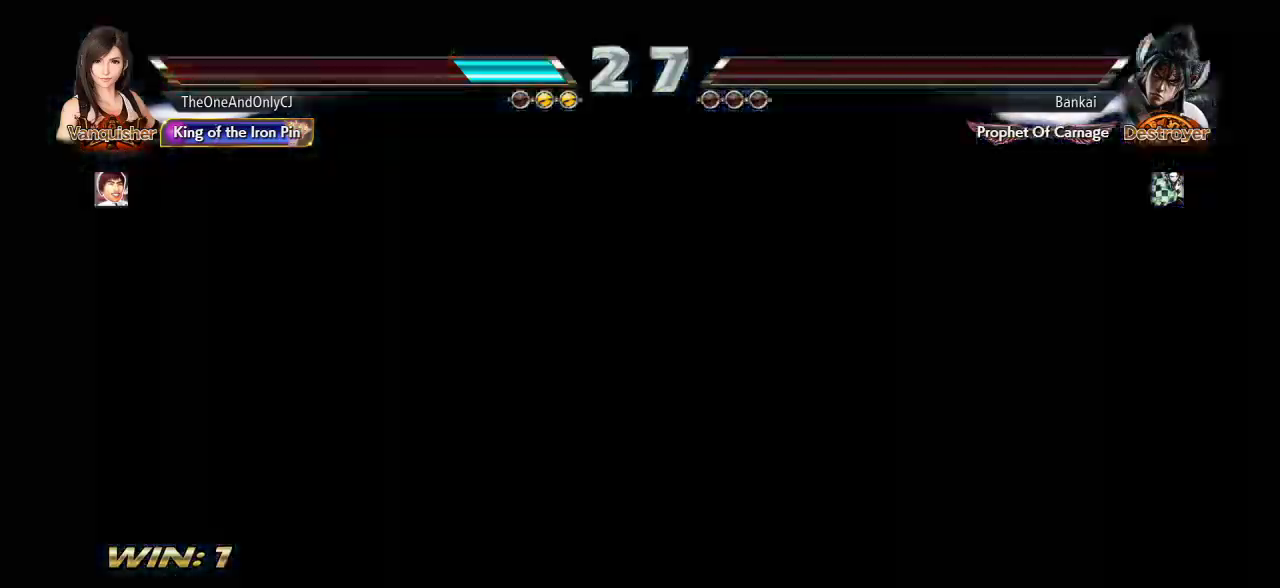
{"buttons": [], "left_stick": "center", "events": []}
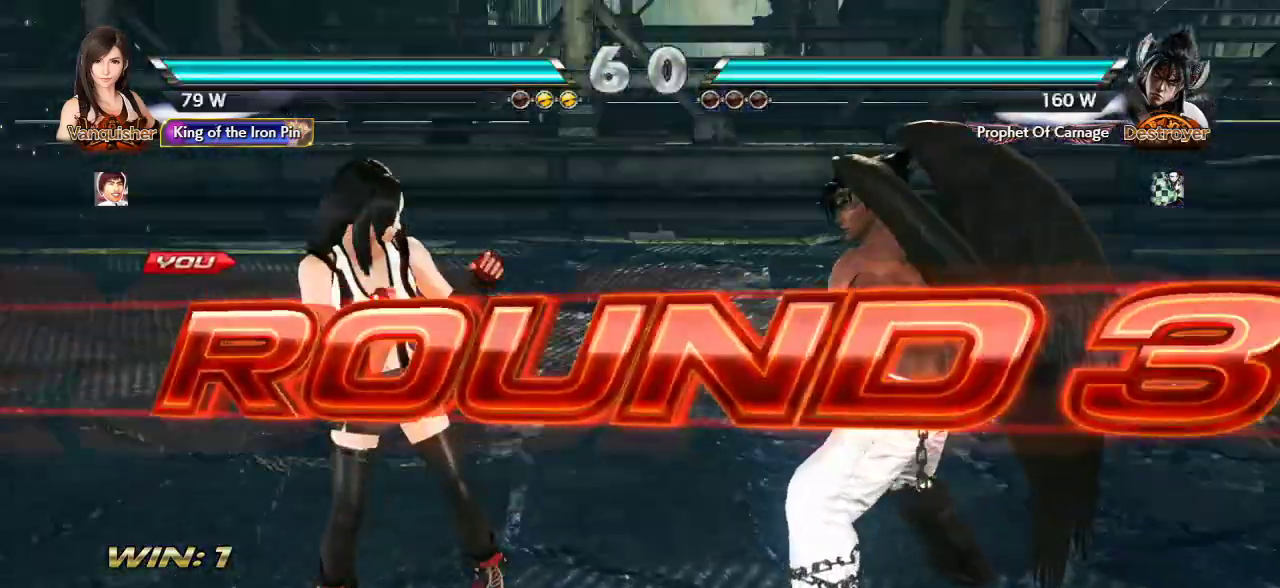
{"buttons": [], "left_stick": "center", "events": []}
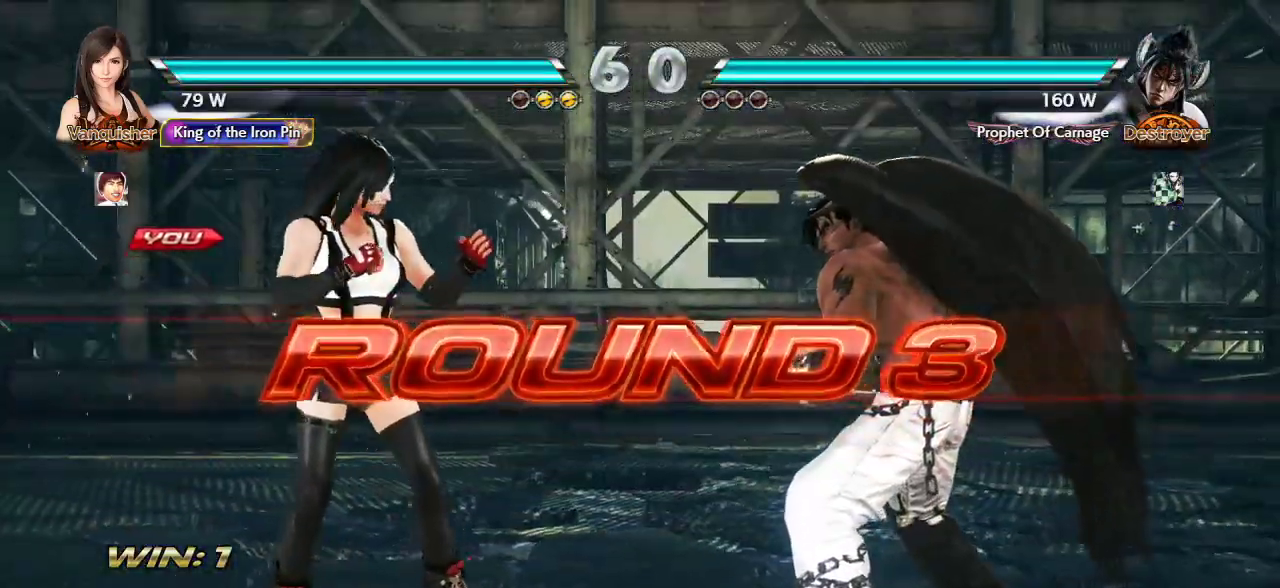
{"buttons": [], "left_stick": "center", "events": []}
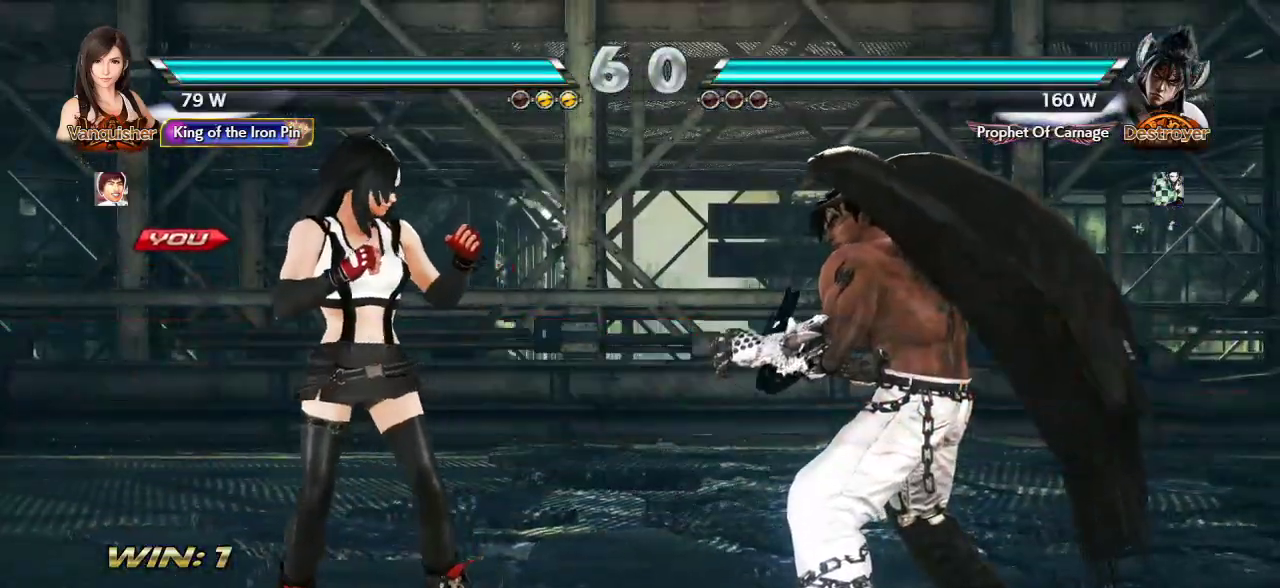
{"buttons": [], "left_stick": "center", "events": []}
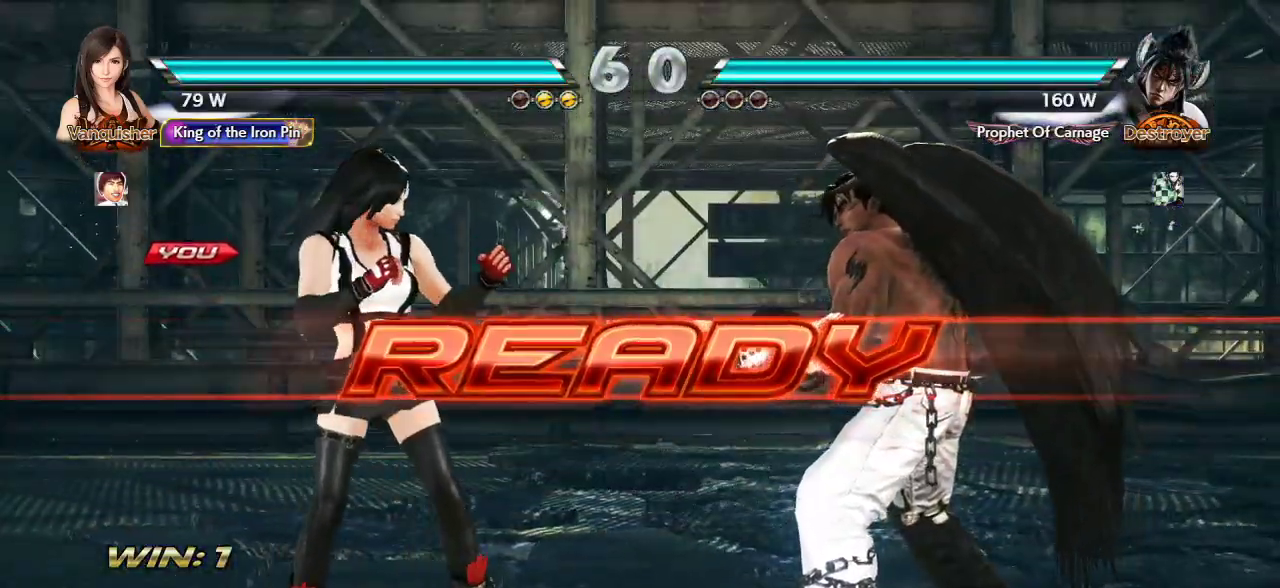
{"buttons": [], "left_stick": "center", "events": []}
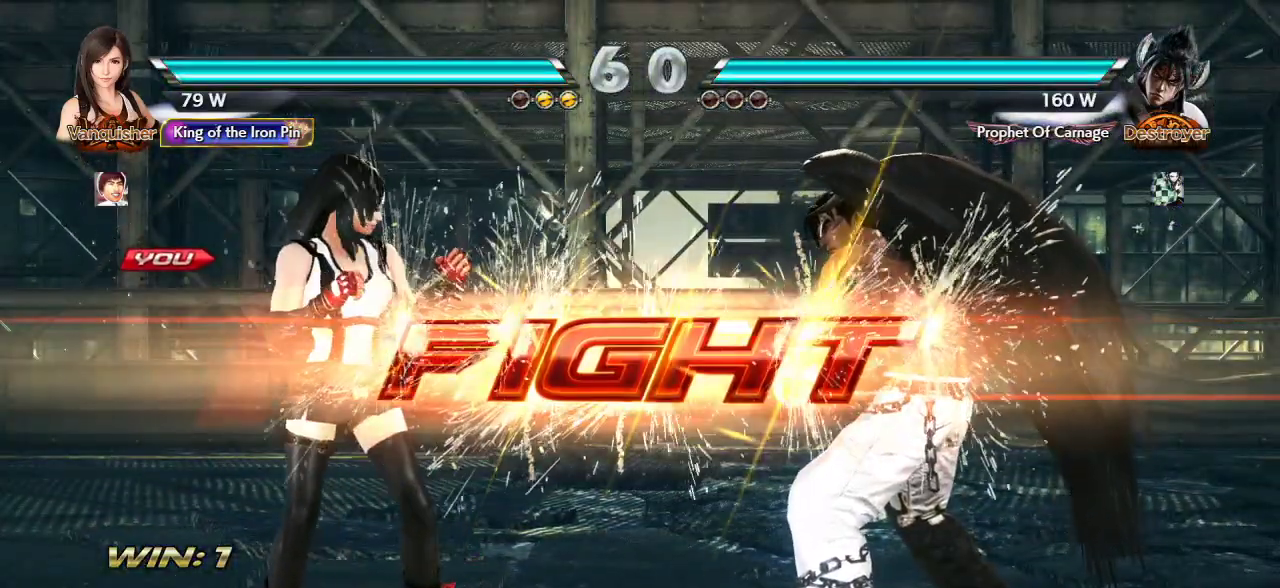
{"buttons": [], "left_stick": "left", "events": [[283, "left_stick", "down"], [367, "left_stick", "center"], [467, "left_stick", "left"]]}
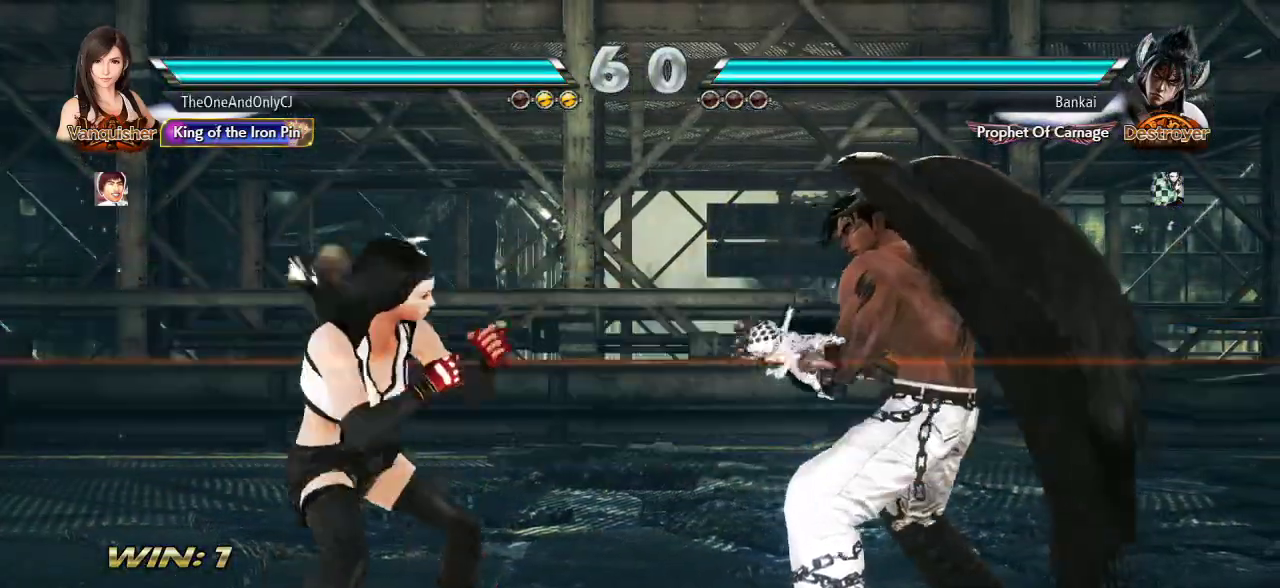
{"buttons": [], "left_stick": "right", "events": [[50, "left_stick", "center"], [100, "left_stick", "left"], [200, "left_stick", "center"], [267, "left_stick", "down"], [333, "left_stick", "center"], [483, "left_stick", "right"]]}
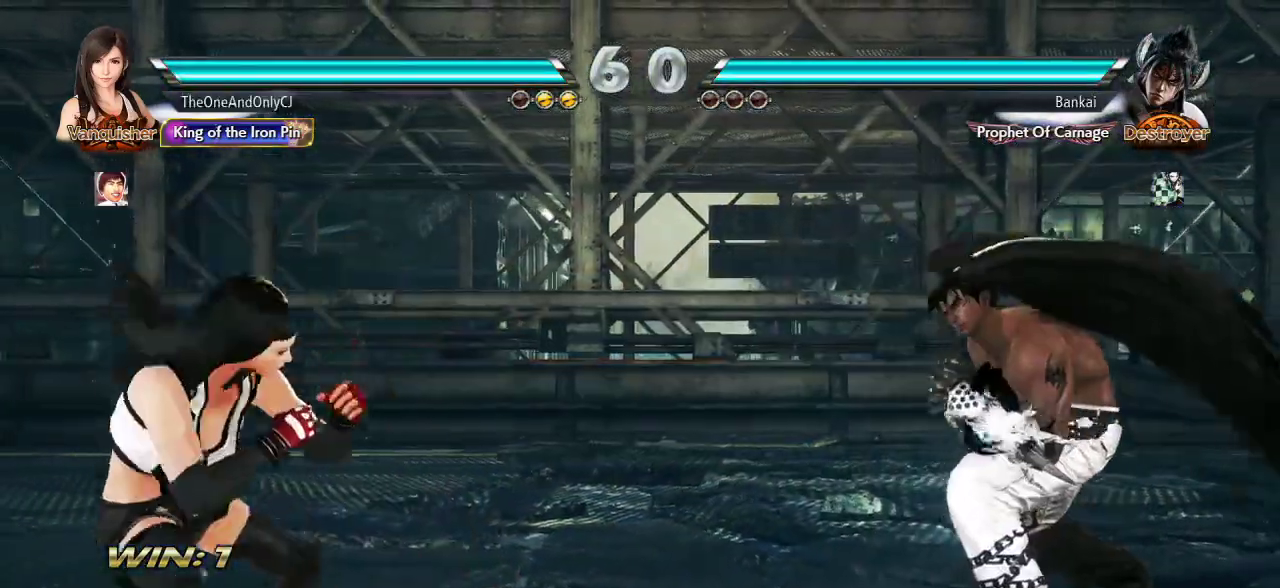
{"buttons": [], "left_stick": "center", "events": [[233, "CIRCLE", "down"], [367, "CIRCLE", "up"], [383, "left_stick", "center"]]}
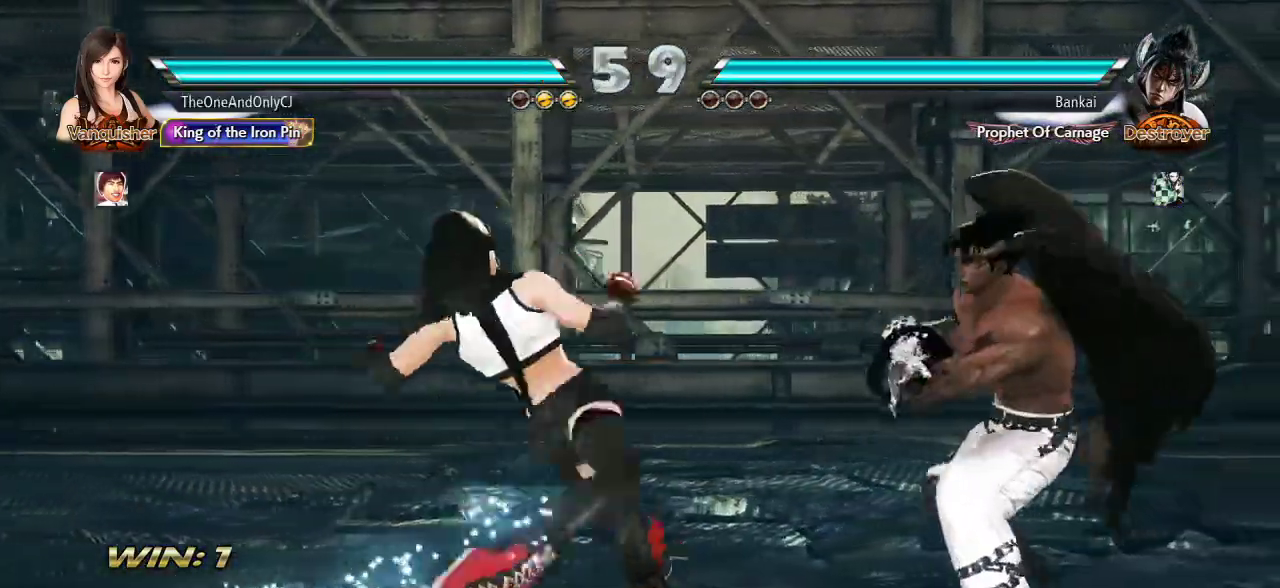
{"buttons": [], "left_stick": "left", "events": [[300, "left_stick", "left"]]}
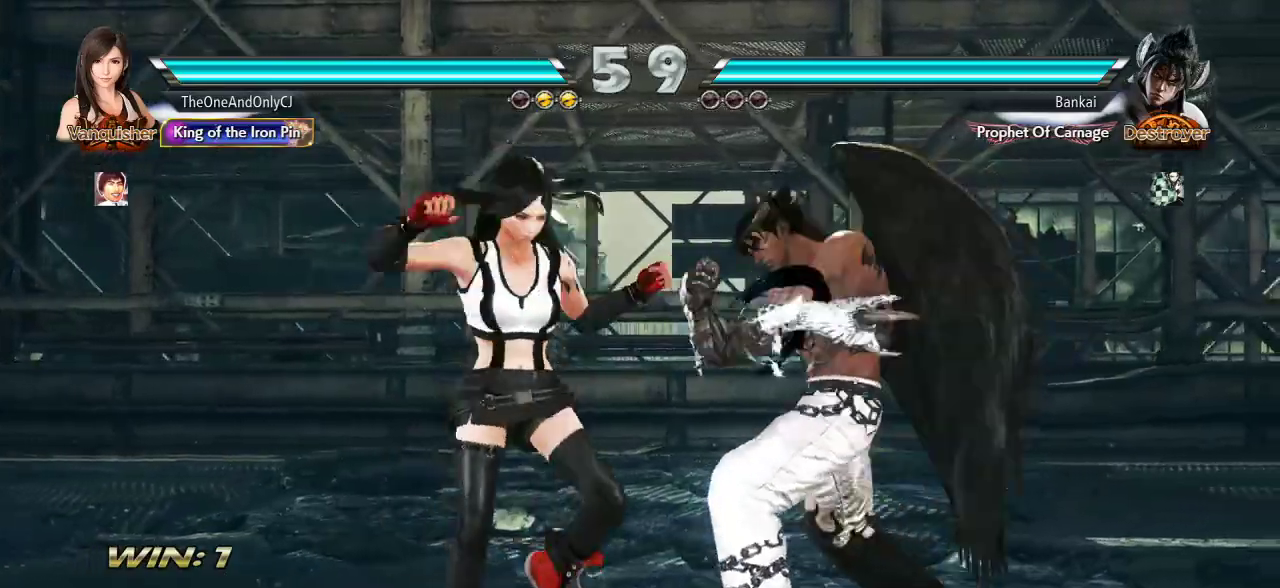
{"buttons": [], "left_stick": "left", "events": []}
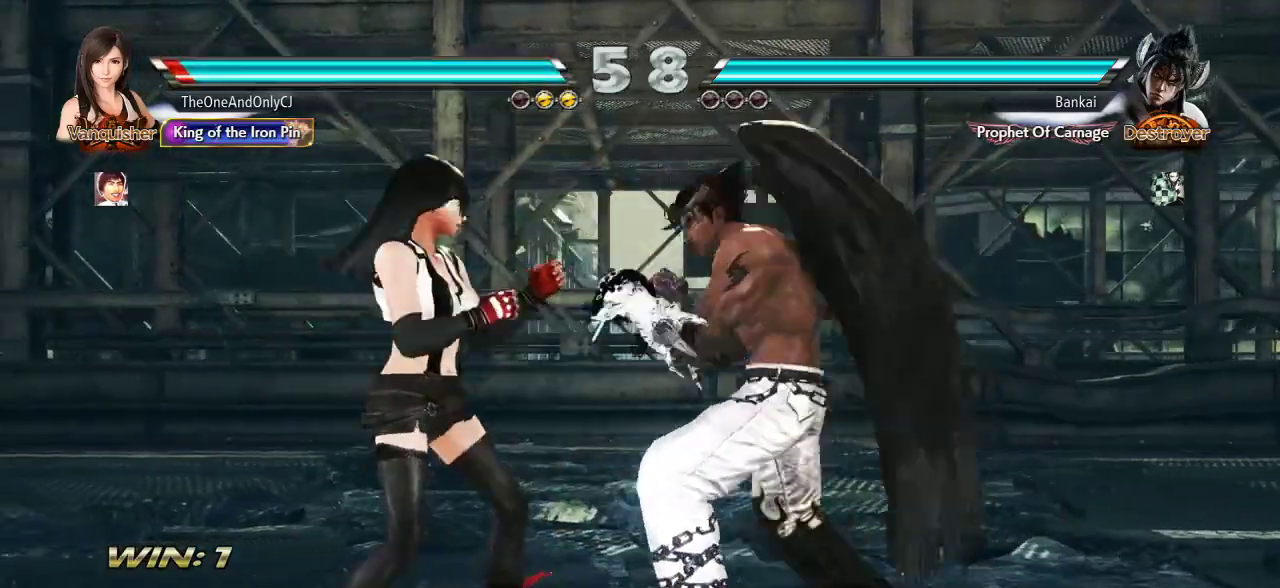
{"buttons": [], "left_stick": "down-left", "events": [[450, "left_stick", "down-left"]]}
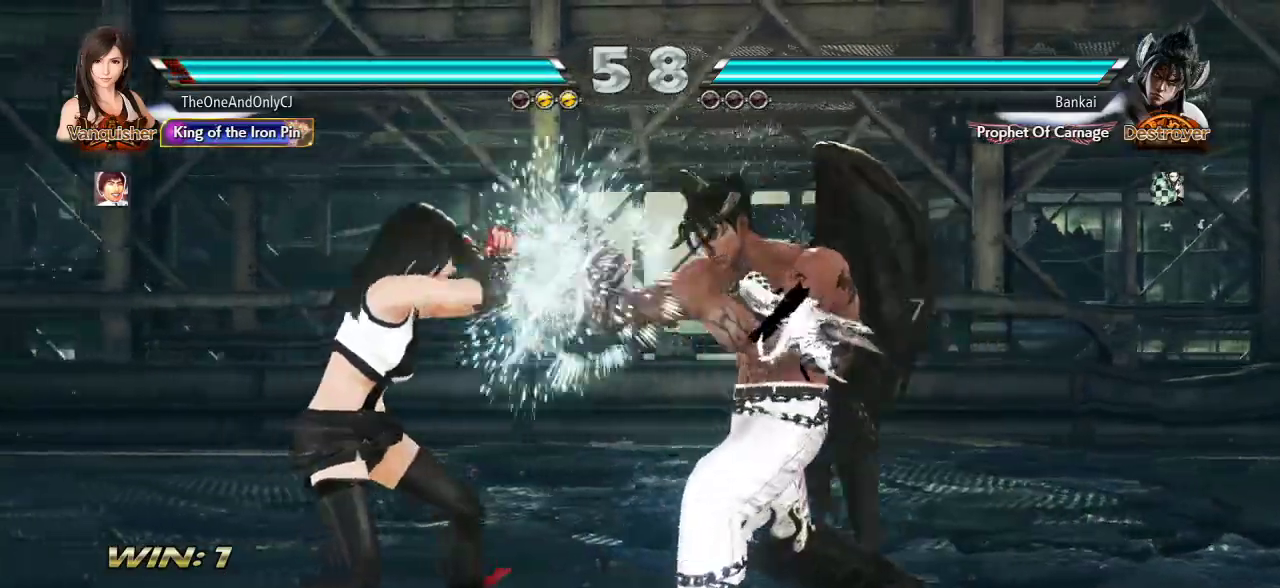
{"buttons": [], "left_stick": "center", "events": [[300, "left_stick", "center"], [367, "left_stick", "left"], [467, "left_stick", "center"]]}
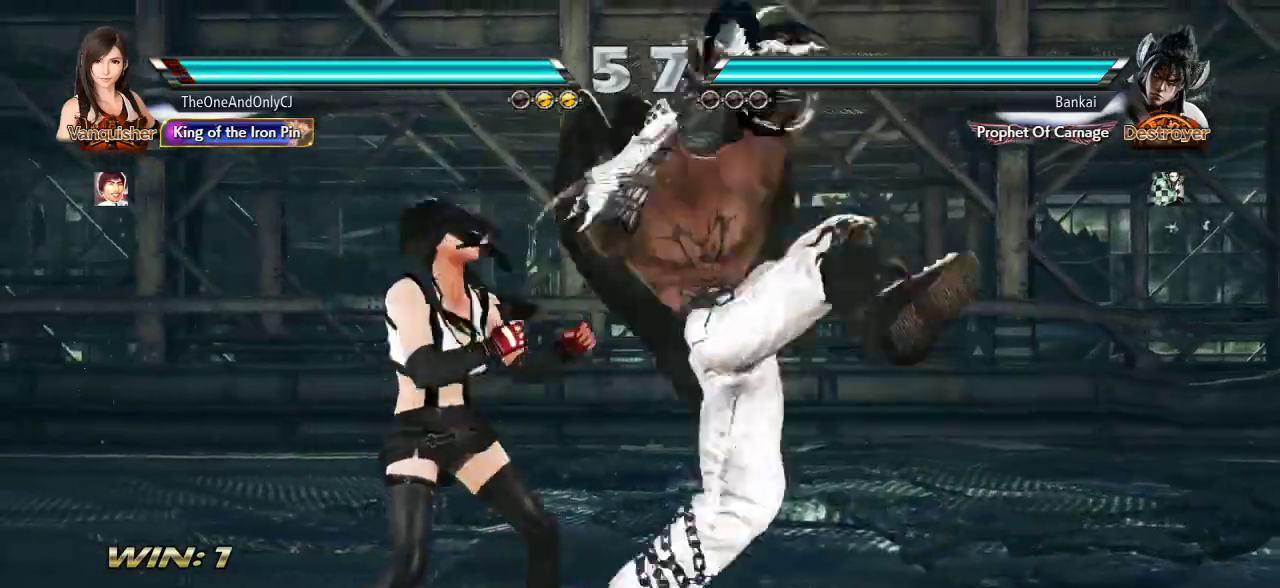
{"buttons": [], "left_stick": "left", "events": [[17, "left_stick", "left"], [317, "left_stick", "center"], [417, "left_stick", "left"]]}
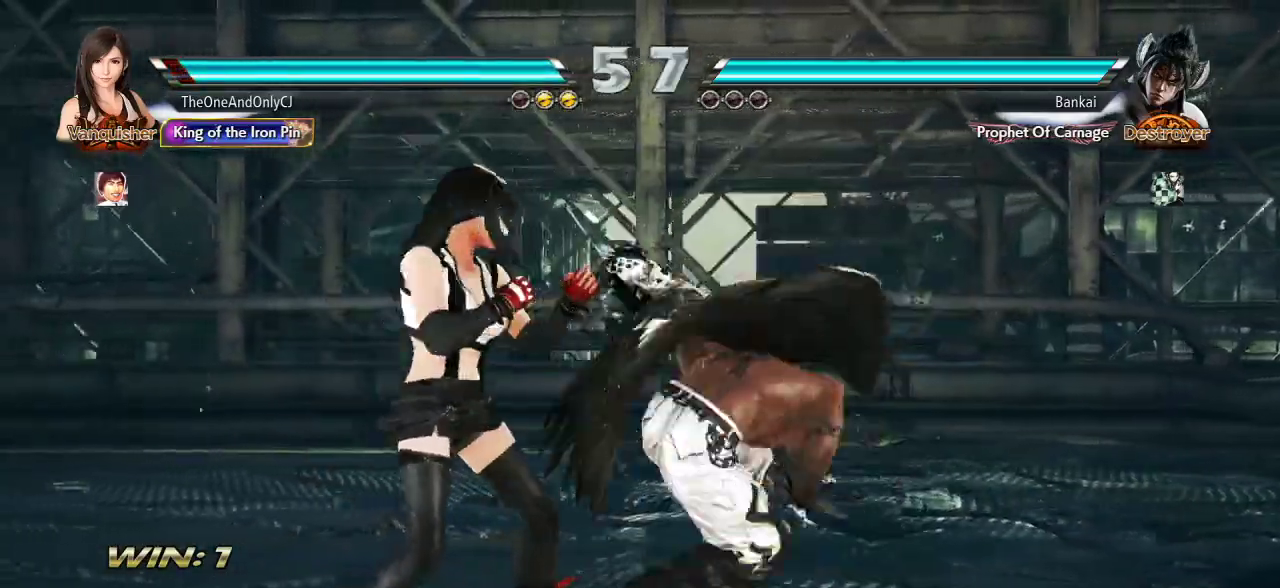
{"buttons": [], "left_stick": "center", "events": [[117, "left_stick", "center"], [300, "left_stick", "down-right"], [333, "TRIANGLE", "down"], [383, "TRIANGLE", "up"], [483, "left_stick", "center"]]}
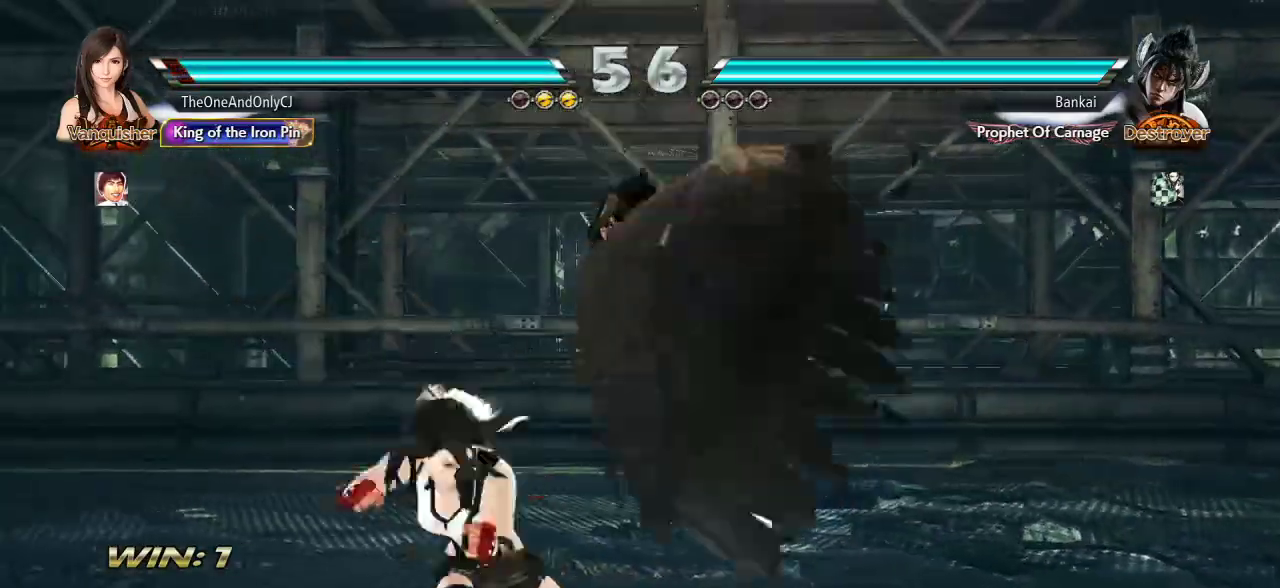
{"buttons": [], "left_stick": "center", "events": []}
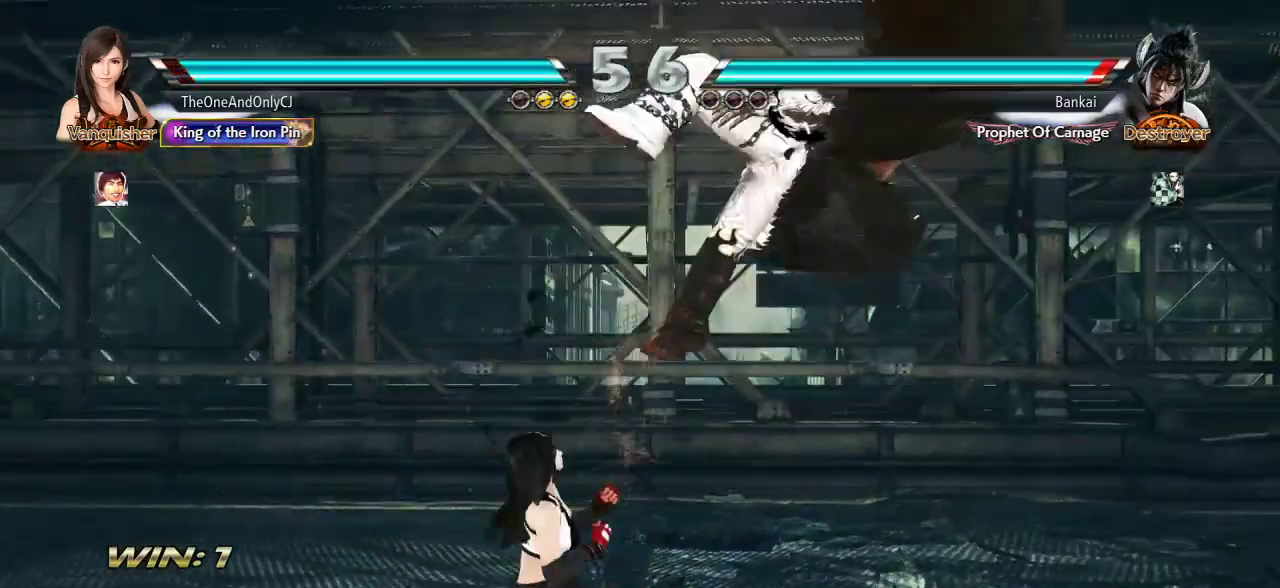
{"buttons": [], "left_stick": "center", "events": [[50, "left_stick", "right"], [83, "SQUARE", "down"], [83, "TRIANGLE", "down"], [183, "SQUARE", "up"], [183, "TRIANGLE", "up"], [200, "left_stick", "center"]]}